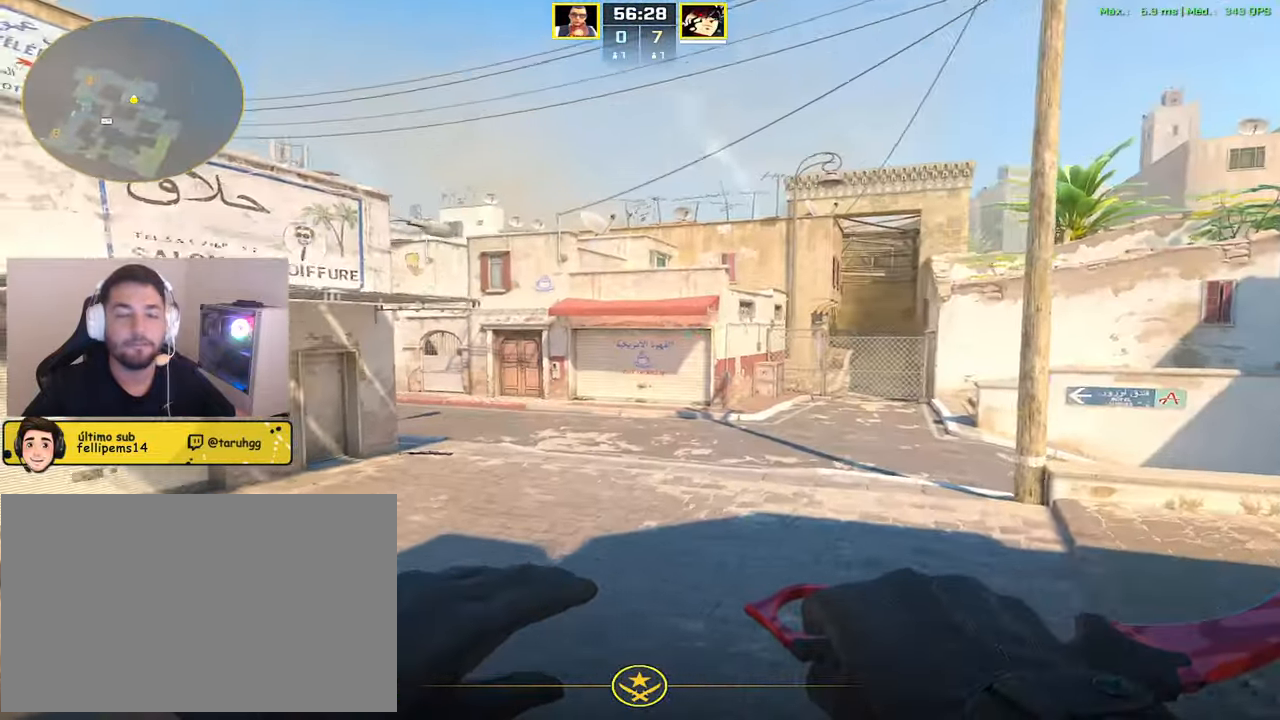
Gameplay with keyboard and mouse; each line is a JSON object with the keys and mouse buttons held at the frame after it. "events" lists presses ("down") and releases ("up") of "1", "2", "3", "4", "5", "a", "alt", "c", "caps_lock", "ctrl", "d", "e", "f", "g", "q", "r", "s", "shift", "space", "t", "tab", "v", "w", "x", "z", "mouse_left", "mouse_wheel" and "mouse_right" between this image and that frame as [ms after this image, input, new state], when the widget could be followed in between. "mouse_left", "mouse_wheel", "mouse_right" = the "left", "wheel", "right" buttons of the "mouse" list. No other keys are recorded. "wheel" means that the mouse wheel is clicked or scrolled. Not read: mouse_move.
{"keys": [], "mouse": [], "events": [[17, "w", "down"], [67, "a", "down"], [117, "w", "up"], [167, "a", "up"], [250, "v", "down"], [300, "v", "up"]]}
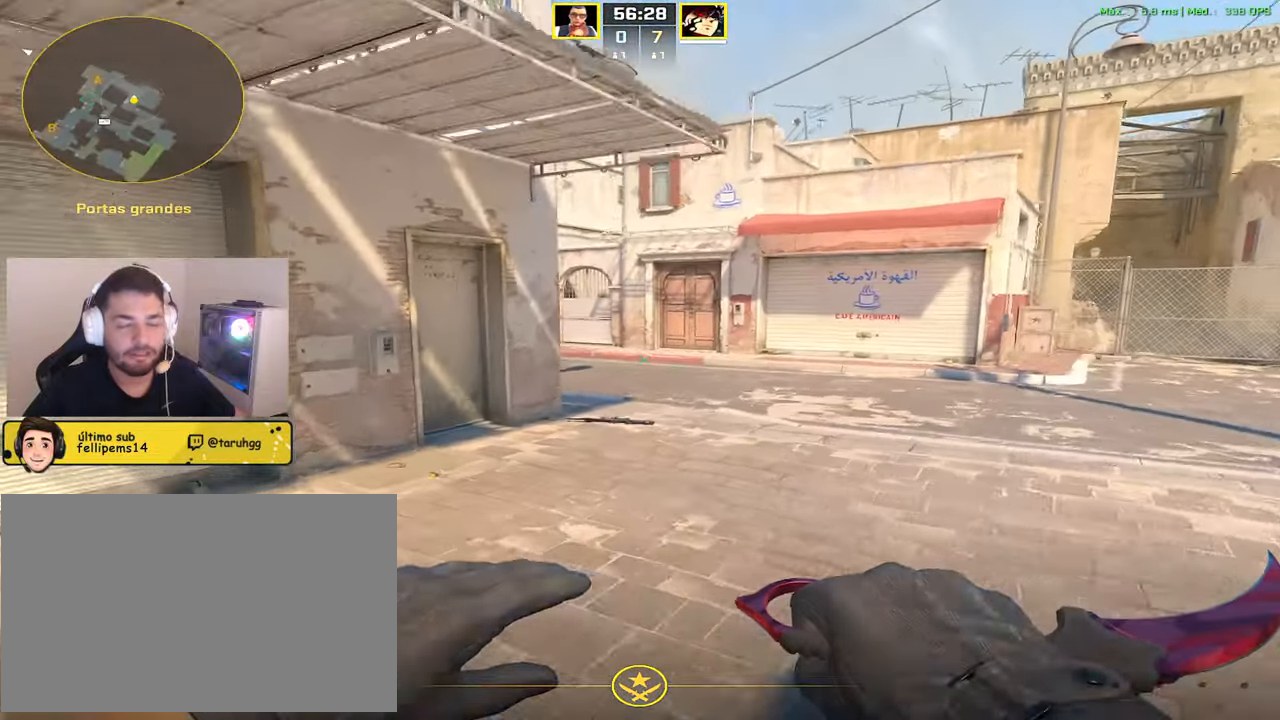
{"keys": ["w"], "mouse": [], "events": [[34, "w", "down"]]}
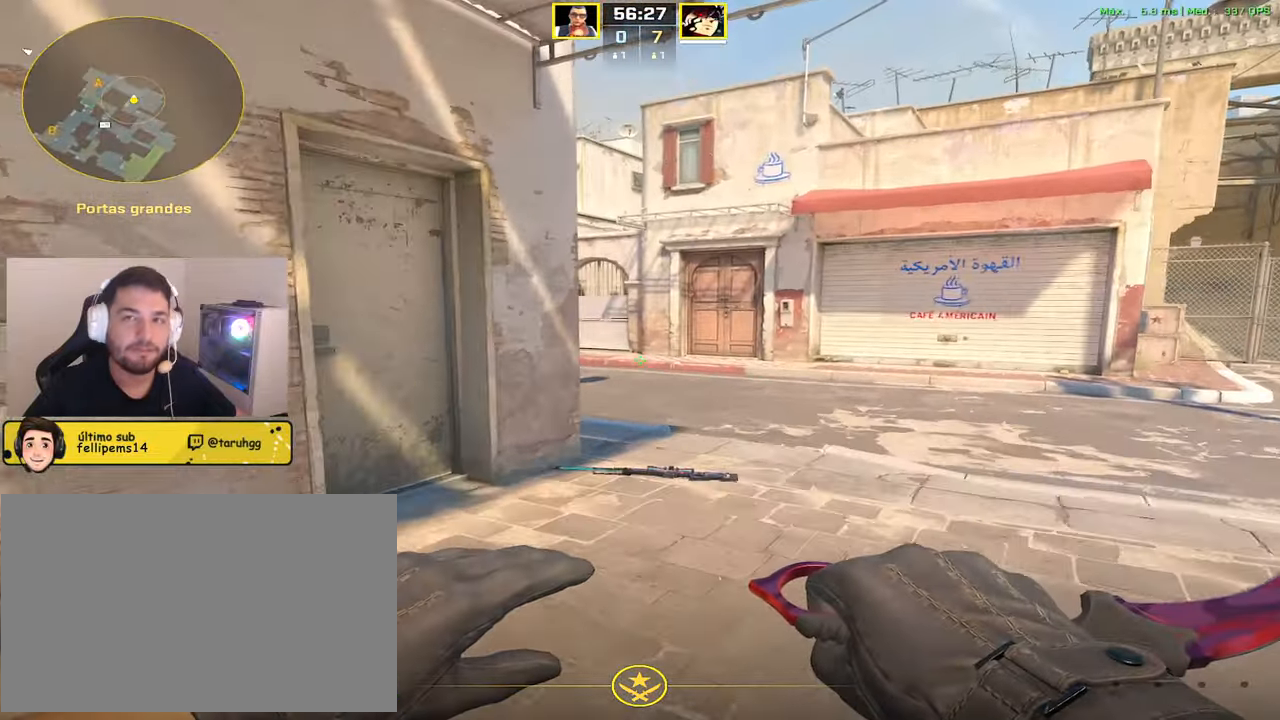
{"keys": ["w"], "mouse": [], "events": []}
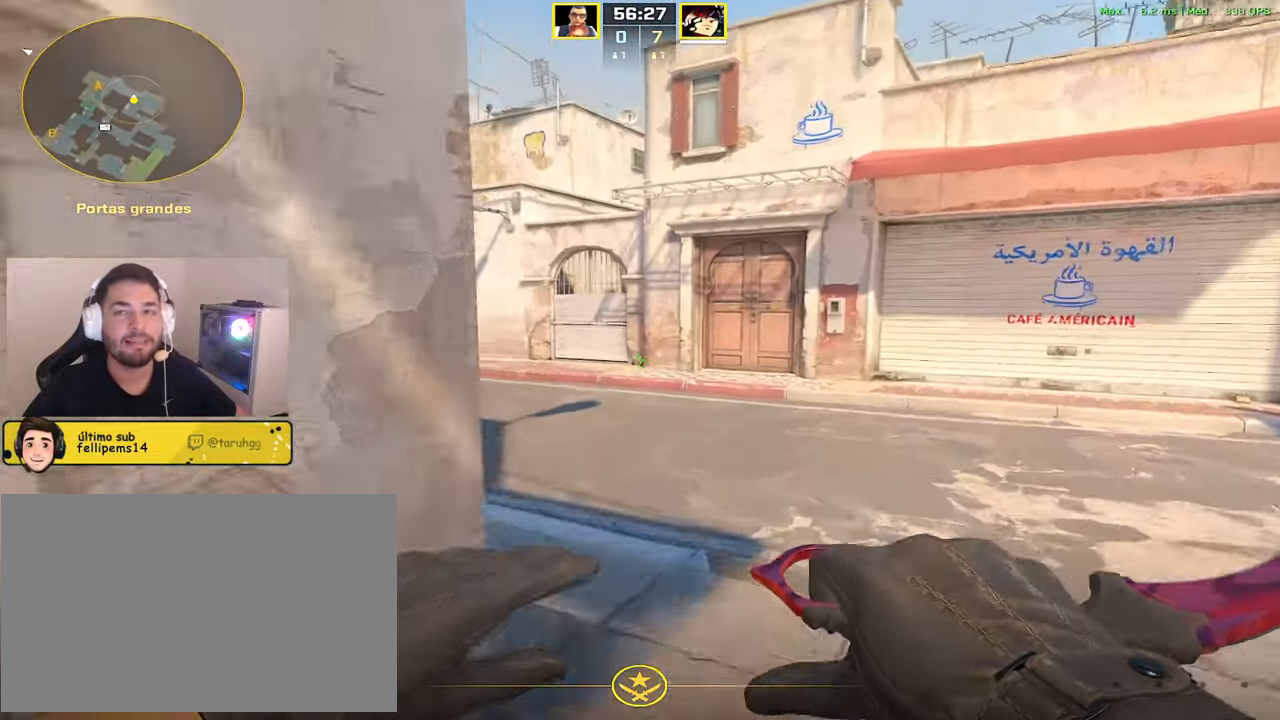
{"keys": ["w"], "mouse": [], "events": [[150, "d", "down"], [251, "d", "up"], [401, "2", "down"], [484, "2", "up"]]}
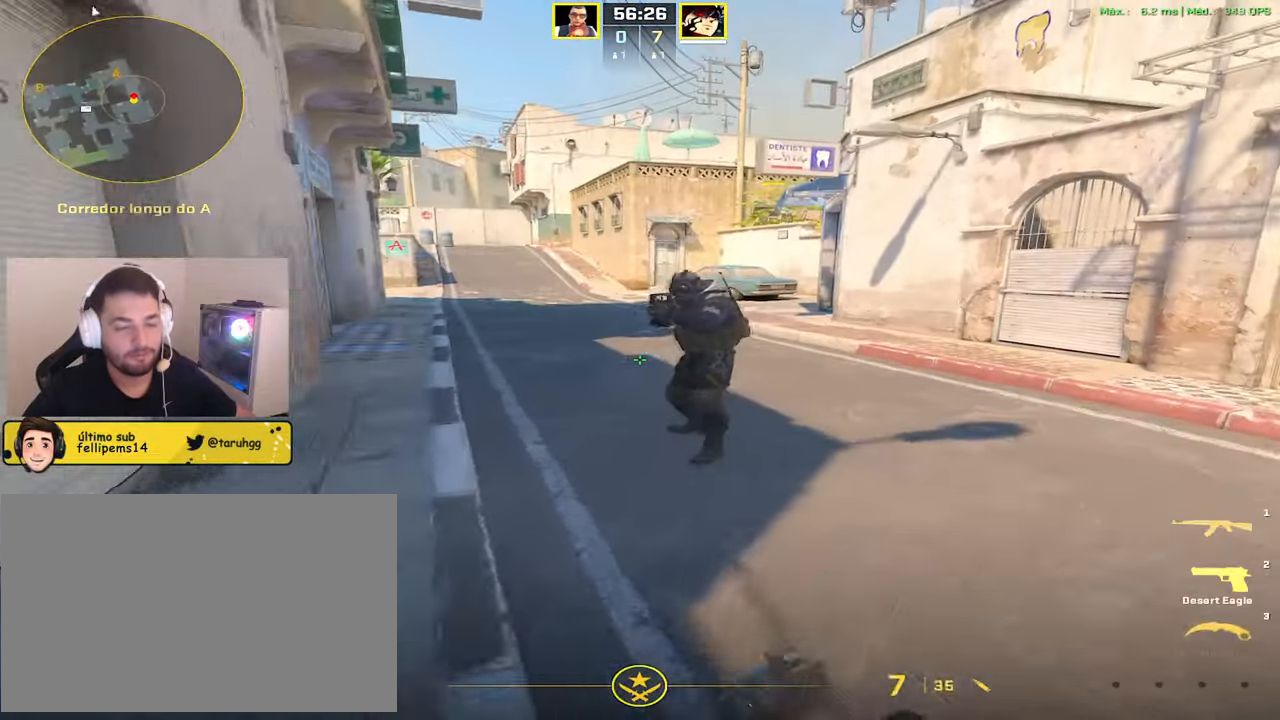
{"keys": ["a", "w"], "mouse": [], "events": [[83, "3", "down"], [167, "3", "up"], [250, "a", "down"]]}
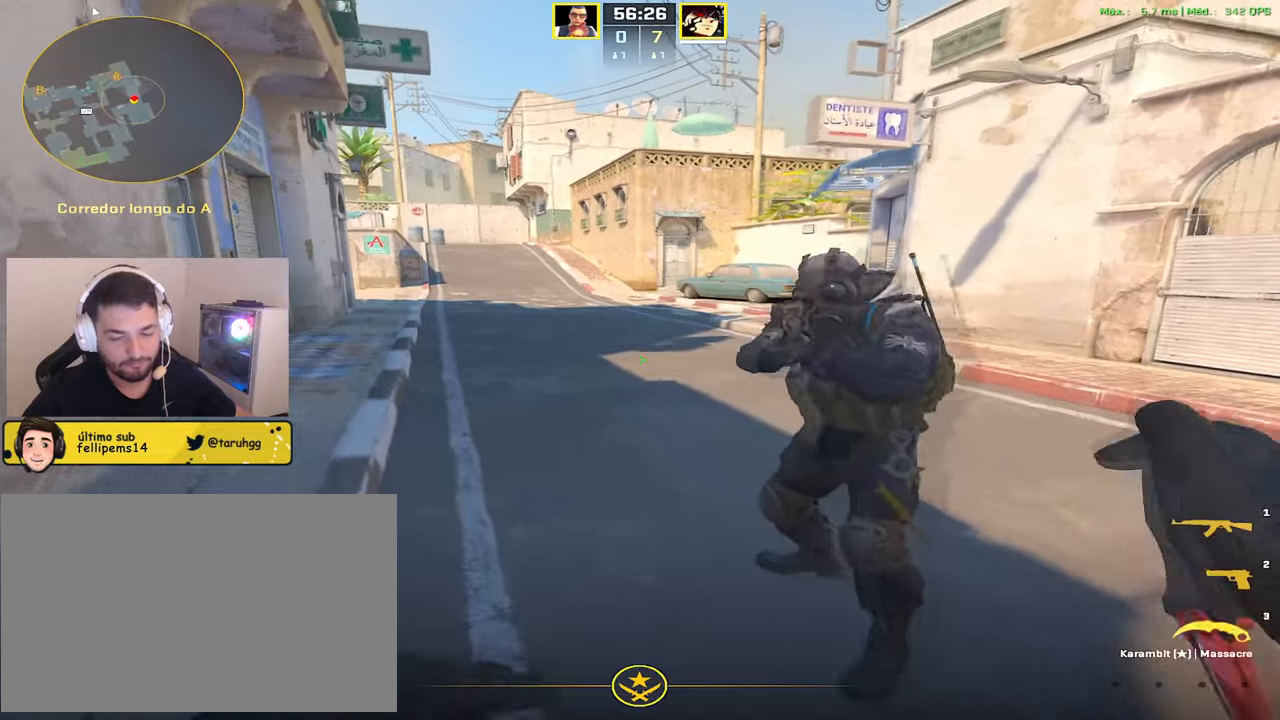
{"keys": ["w"], "mouse": [], "events": [[50, "a", "up"]]}
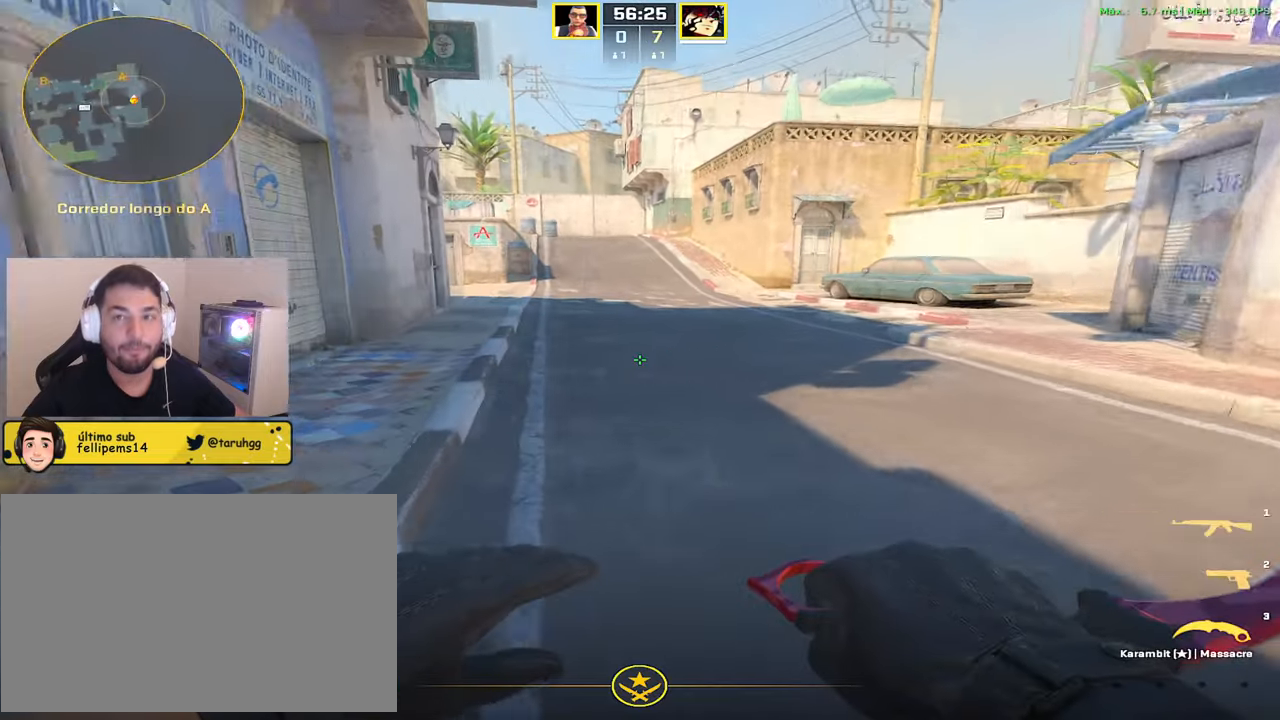
{"keys": [], "mouse": [], "events": [[134, "a", "down"], [301, "a", "up"], [401, "w", "up"]]}
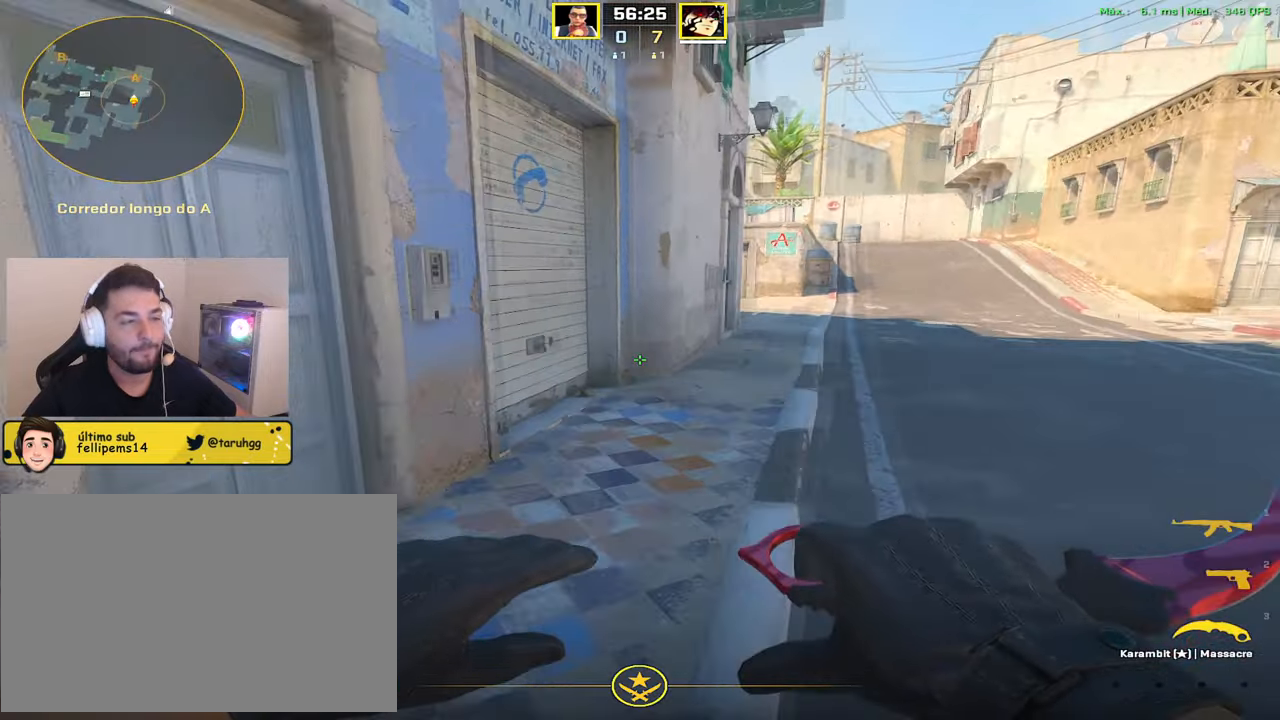
{"keys": ["a", "w"], "mouse": [], "events": [[17, "s", "down"], [67, "a", "down"], [133, "s", "up"], [400, "w", "down"]]}
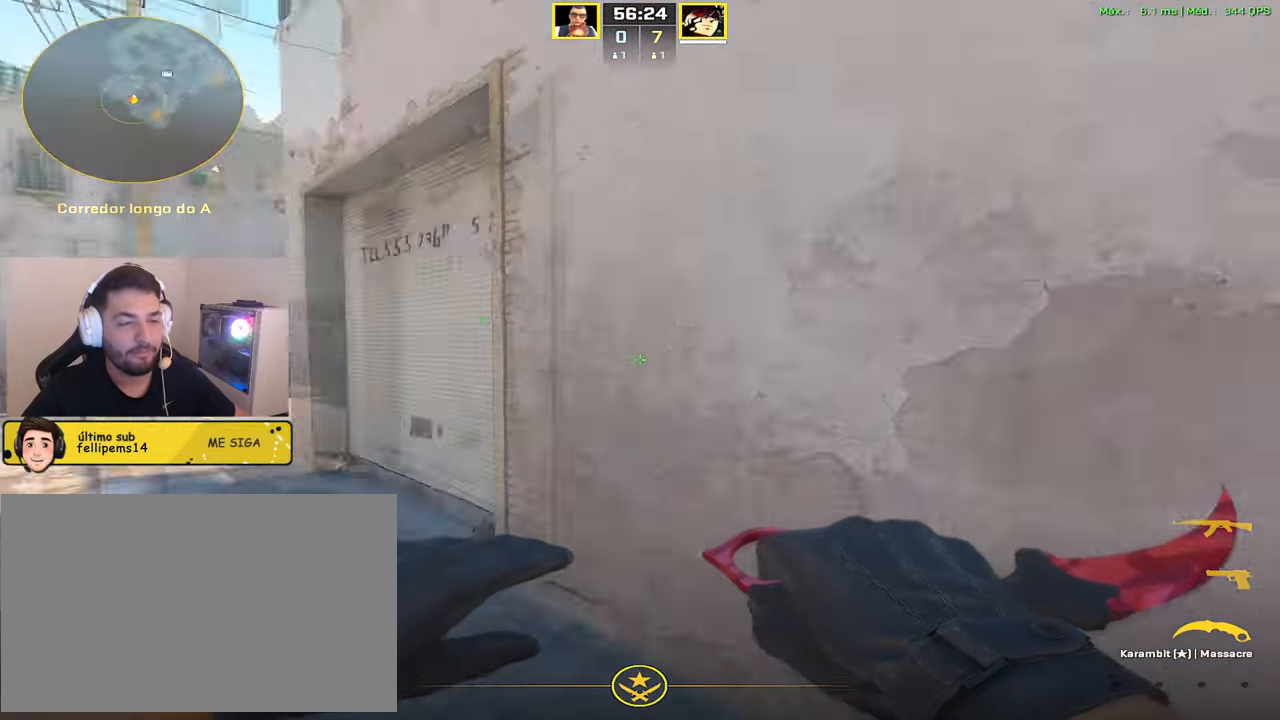
{"keys": ["shift", "w"], "mouse": [], "events": [[50, "a", "up"], [117, "shift", "down"], [134, "v", "down"], [167, "v", "up"], [184, "d", "down"], [401, "d", "up"]]}
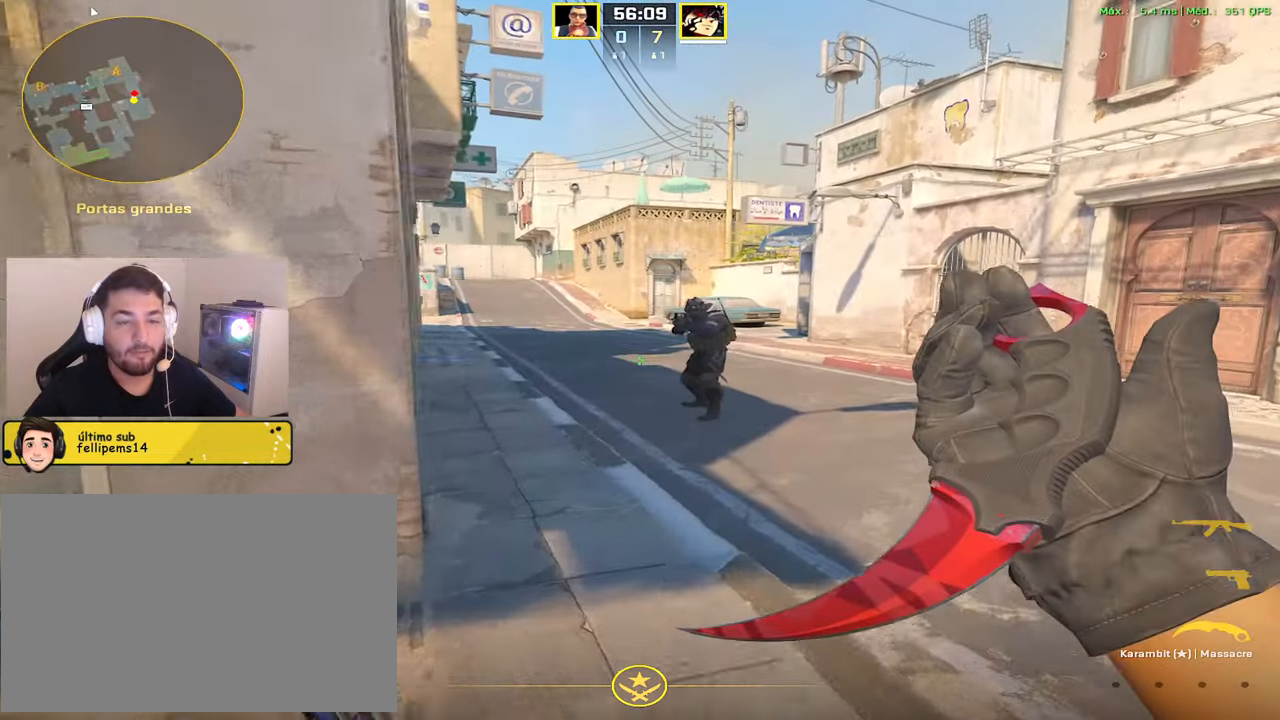
{"keys": ["w"], "mouse": [], "events": [[83, "w", "up"], [183, "shift", "up"], [350, "w", "down"]]}
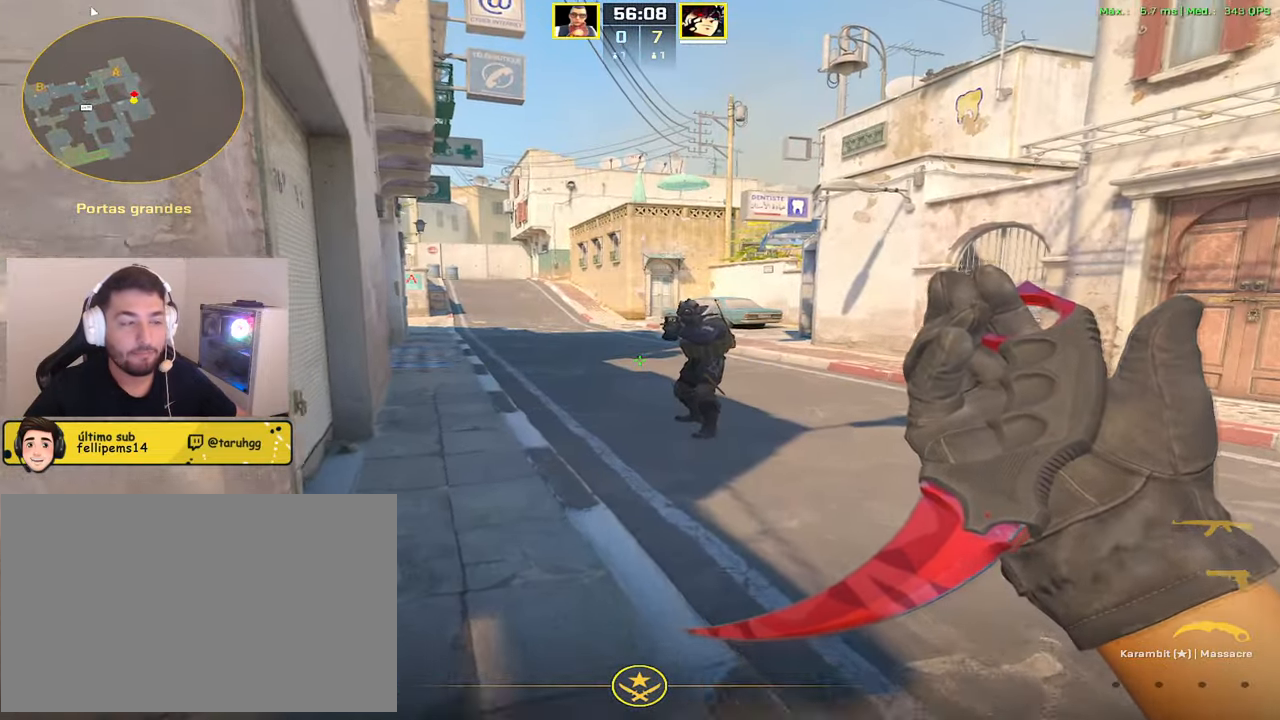
{"keys": [], "mouse": [], "events": [[166, "w", "up"]]}
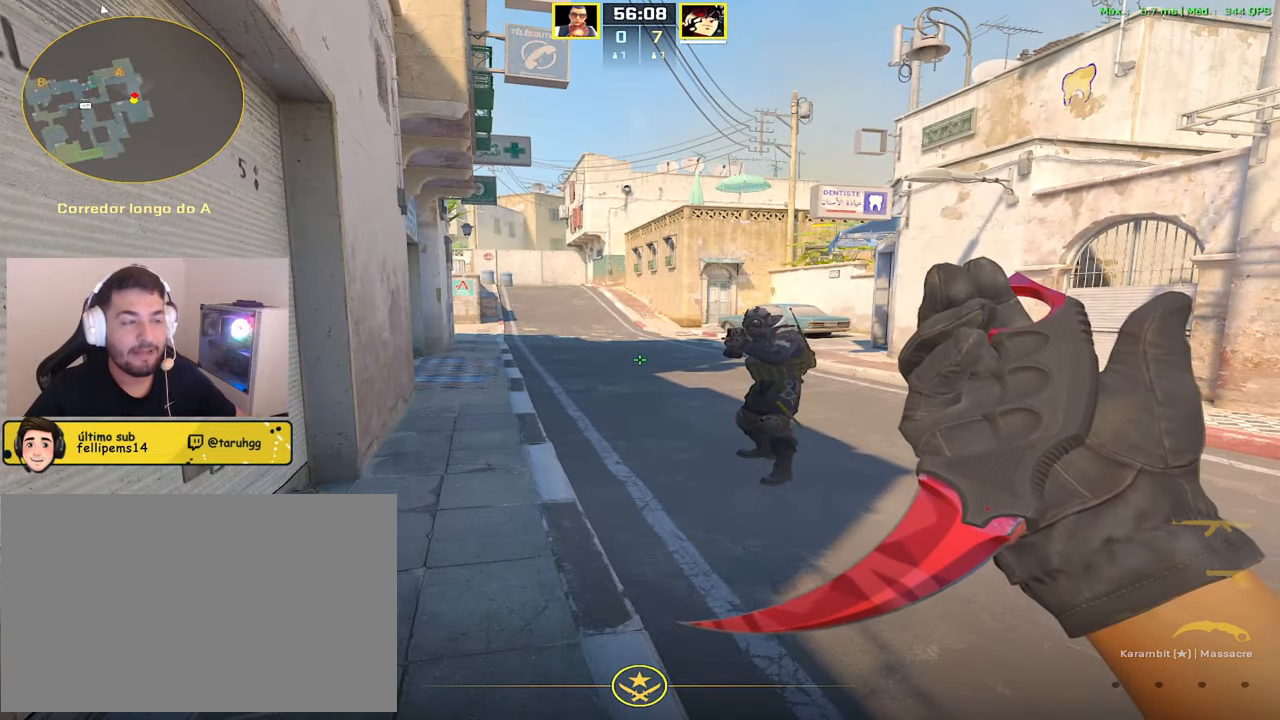
{"keys": [], "mouse": [], "events": []}
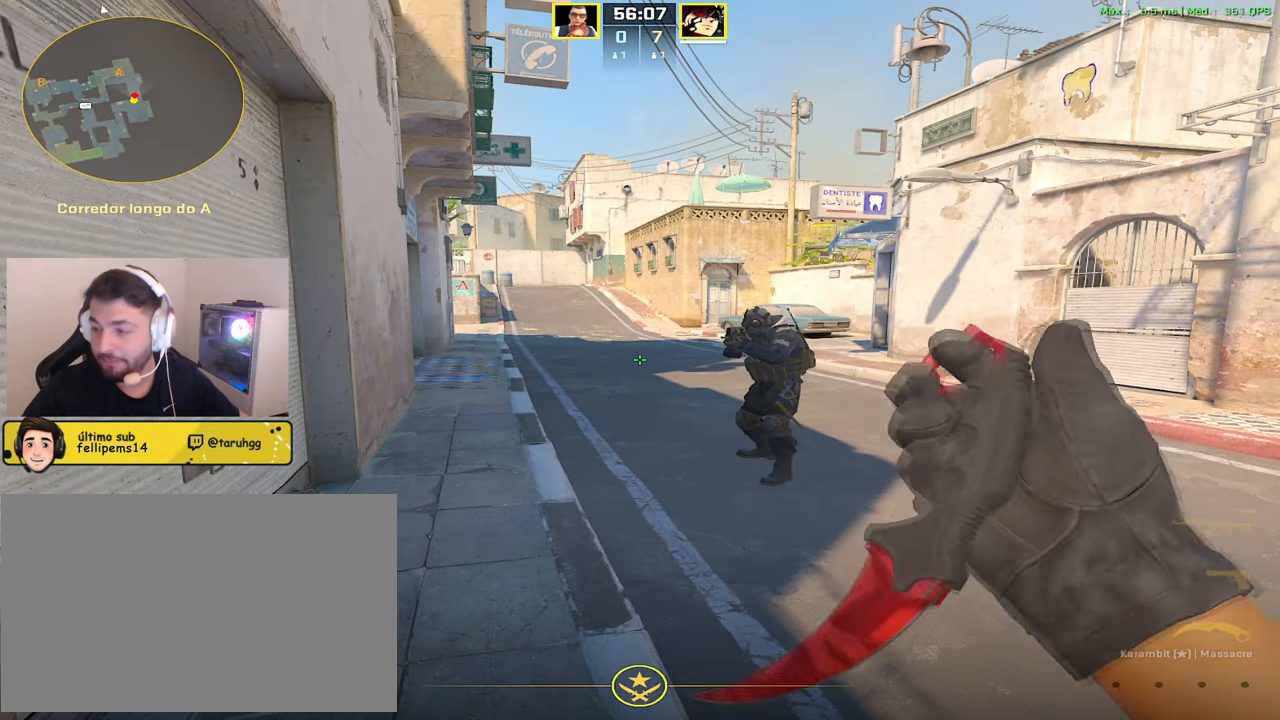
{"keys": [], "mouse": [], "events": []}
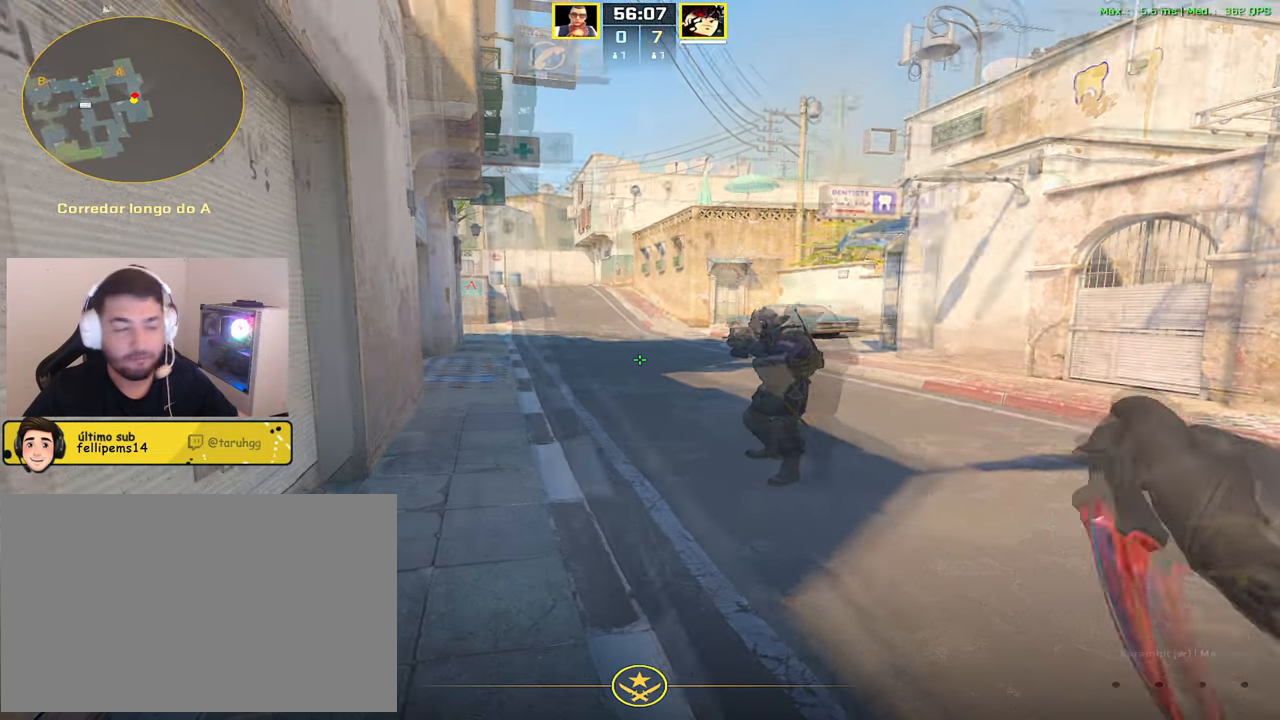
{"keys": ["v", "w"], "mouse": [], "events": [[284, "w", "down"], [434, "v", "down"]]}
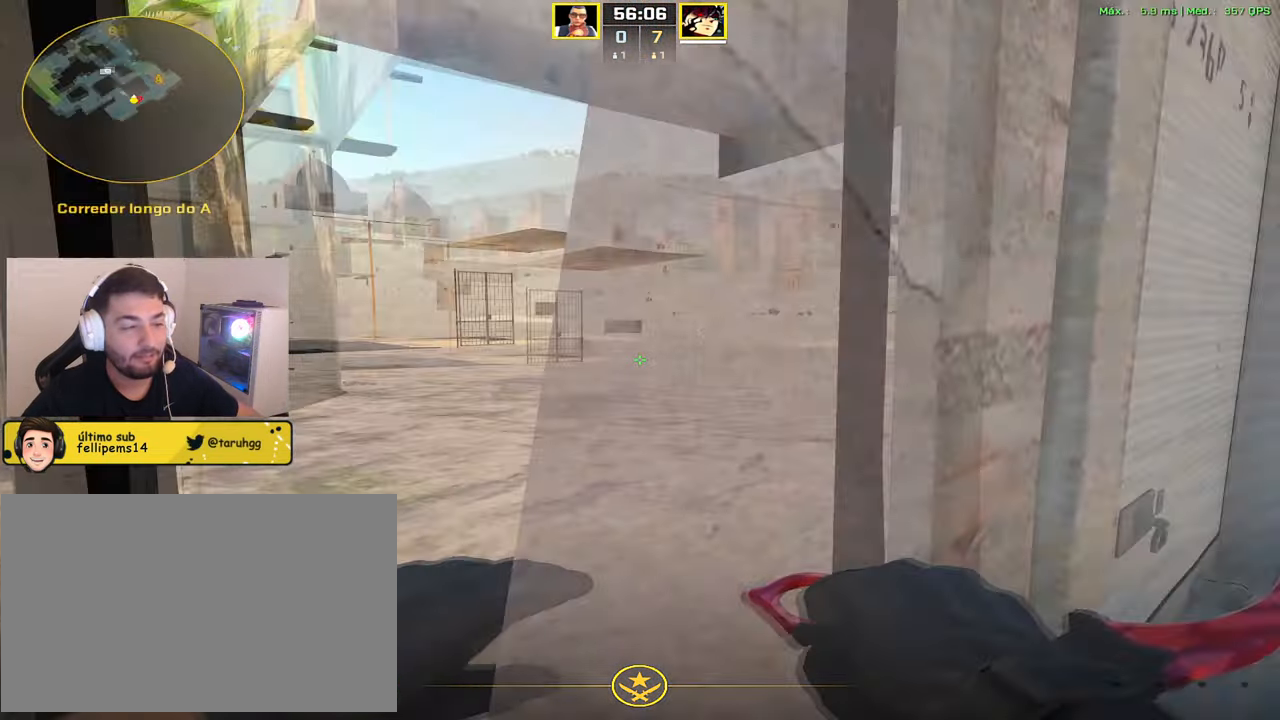
{"keys": ["w"], "mouse": [], "events": [[33, "v", "up"]]}
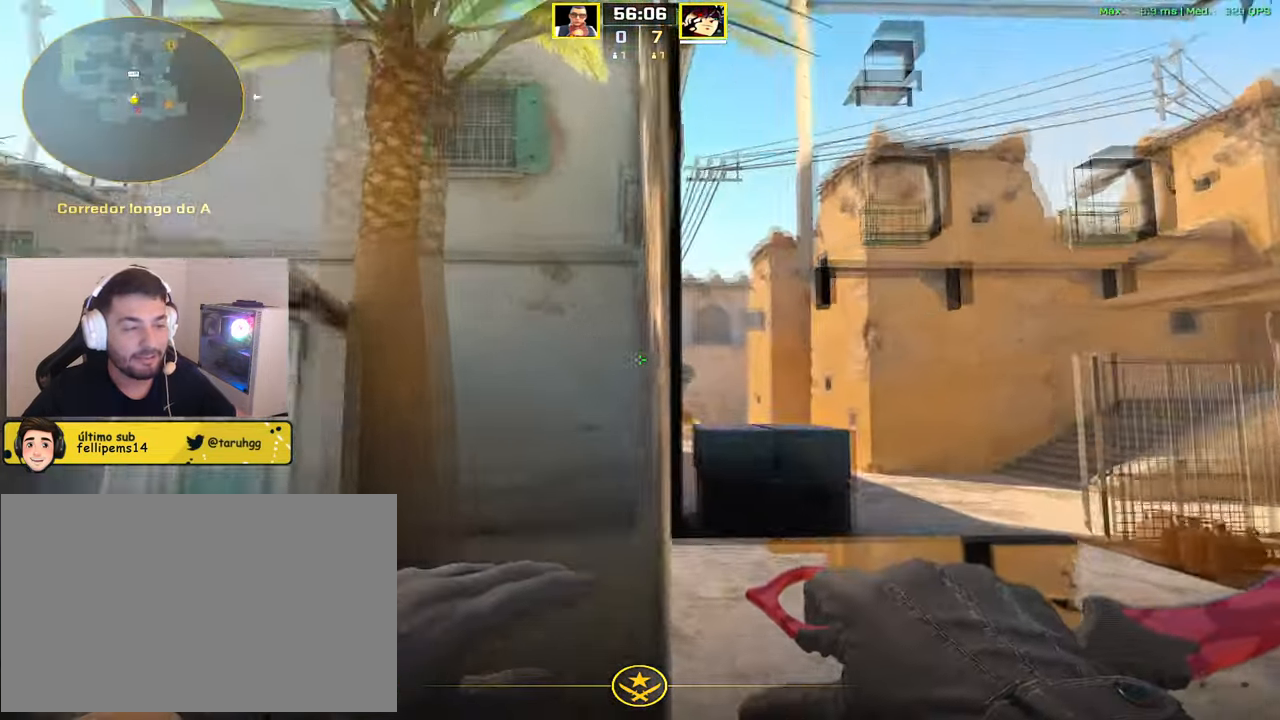
{"keys": ["w"], "mouse": [], "events": [[84, "d", "down"], [234, "d", "up"]]}
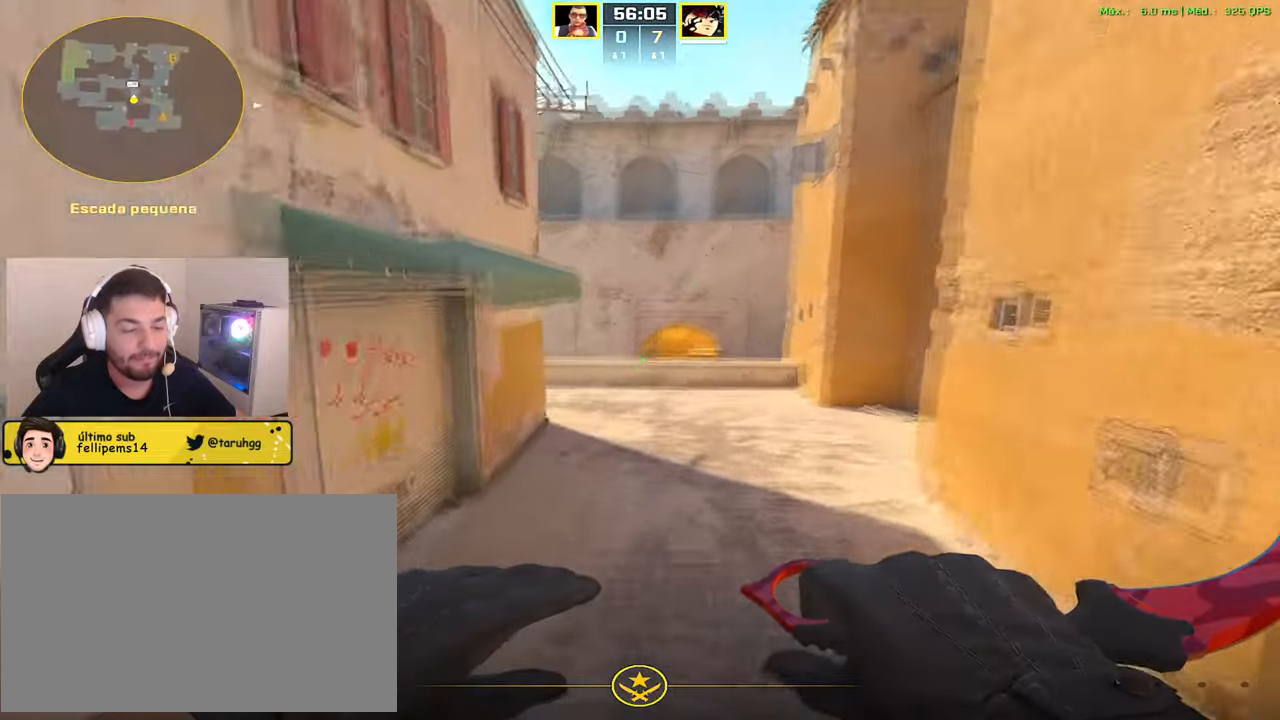
{"keys": [], "mouse": [], "events": [[217, "w", "up"], [284, "v", "down"], [384, "v", "up"]]}
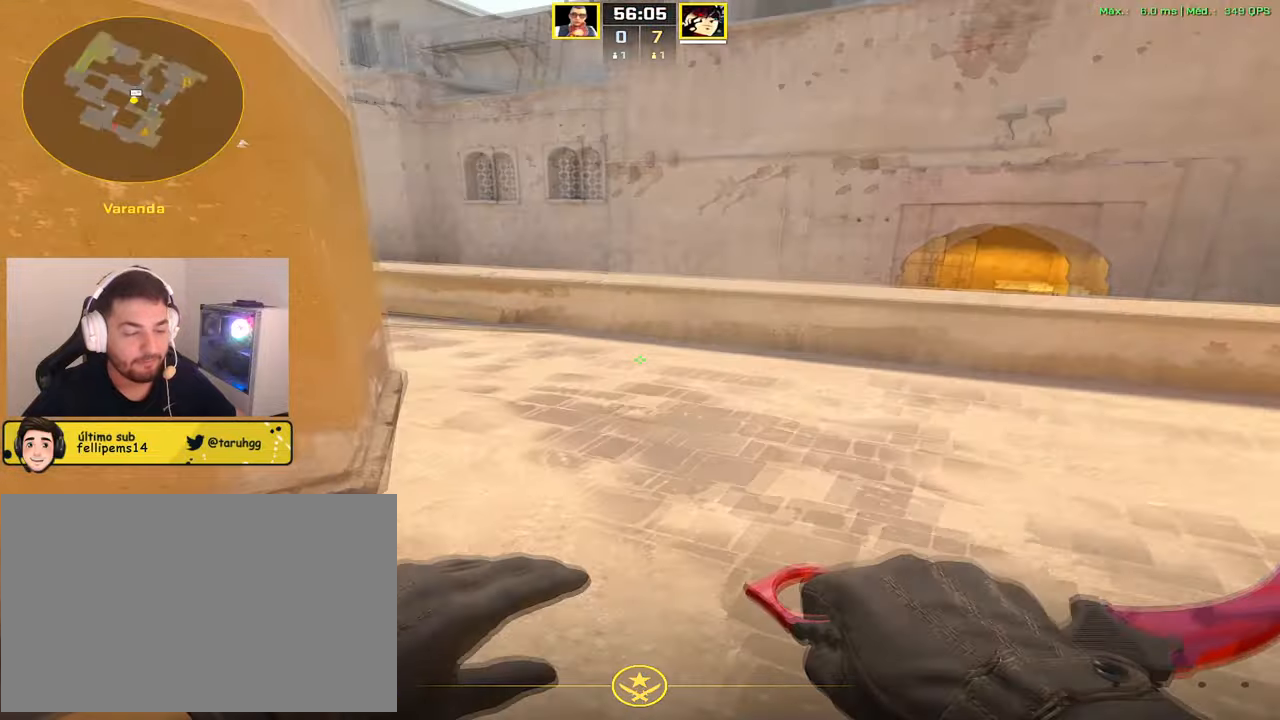
{"keys": ["w"], "mouse": [], "events": [[16, "a", "down"], [66, "a", "up"], [66, "w", "down"]]}
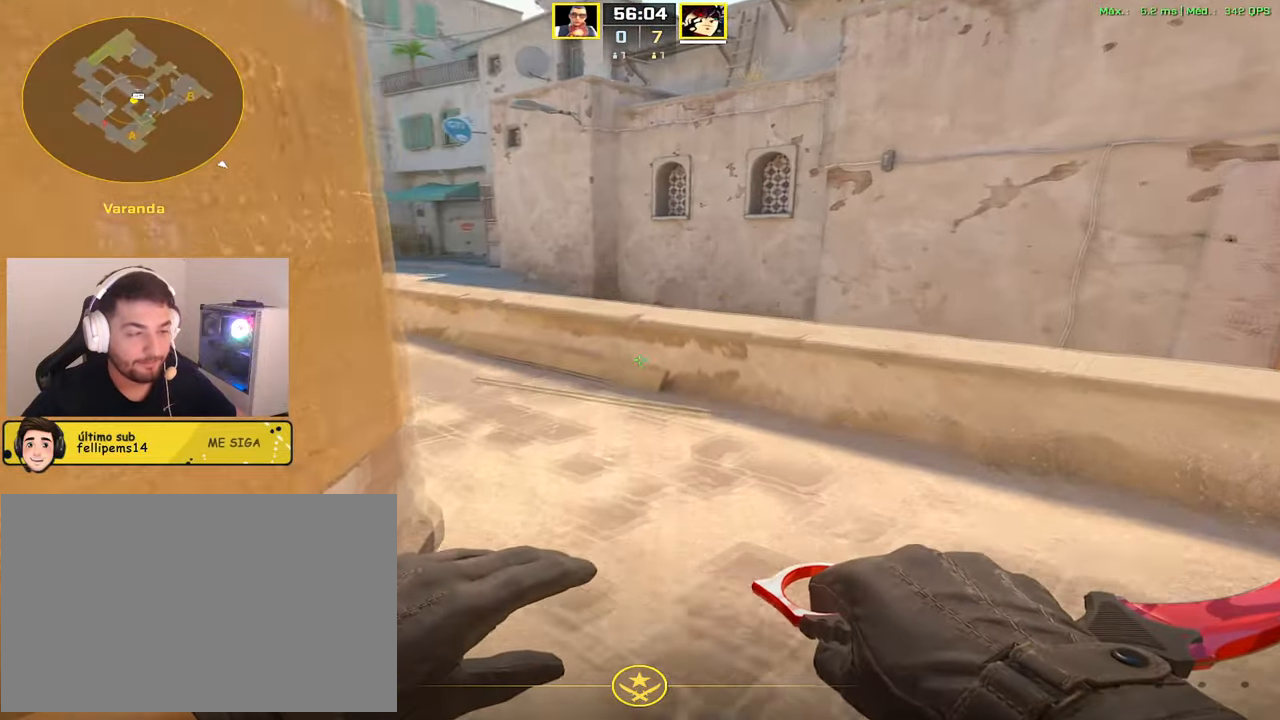
{"keys": ["d", "w"], "mouse": [], "events": [[451, "d", "down"]]}
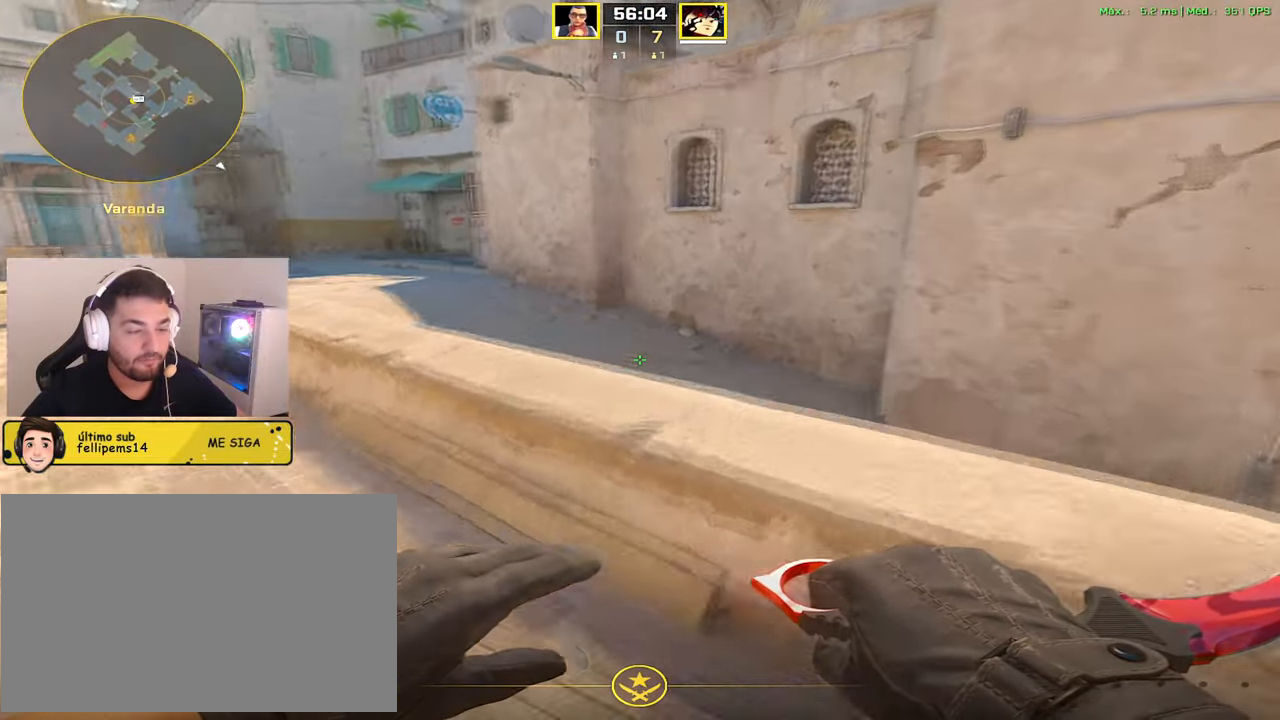
{"keys": ["a"], "mouse": [], "events": [[100, "d", "up"], [150, "a", "down"], [150, "w", "up"], [200, "a", "up"], [283, "w", "down"], [333, "mouse_wheel", "down"], [433, "a", "down"], [467, "mouse_wheel", "up"], [467, "w", "up"]]}
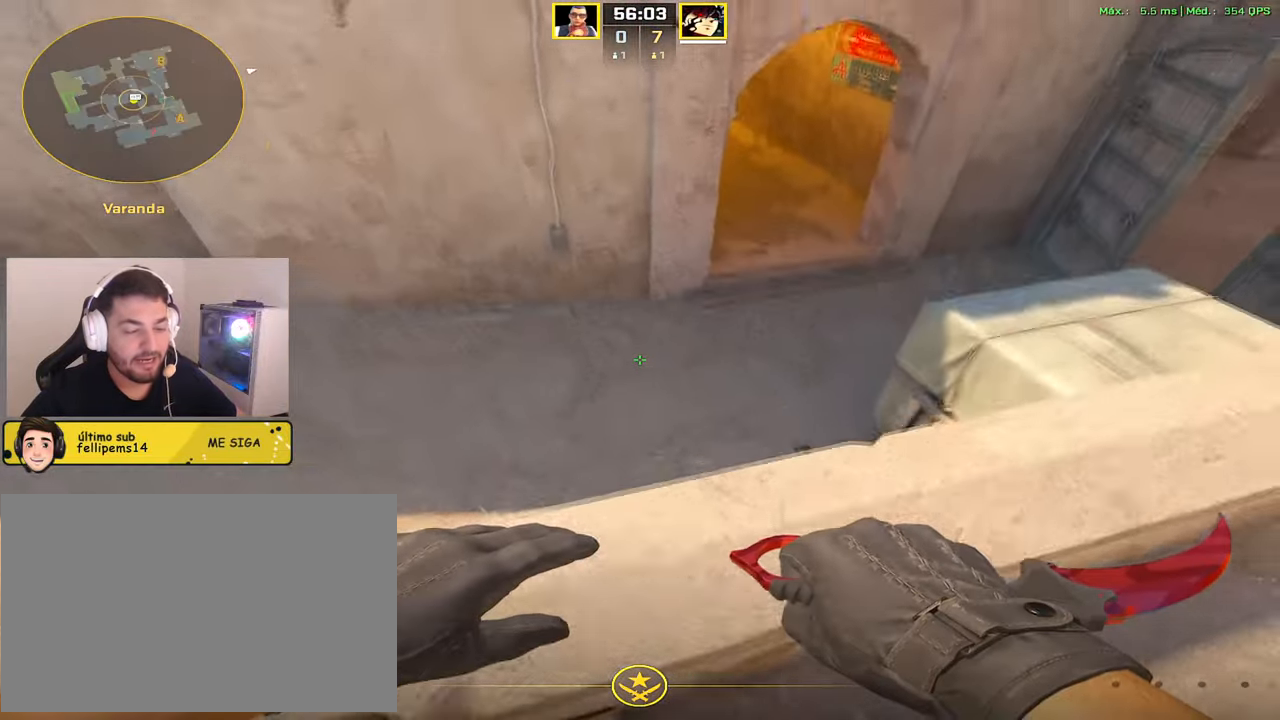
{"keys": ["a", "w"], "mouse": [], "events": [[167, "w", "down"]]}
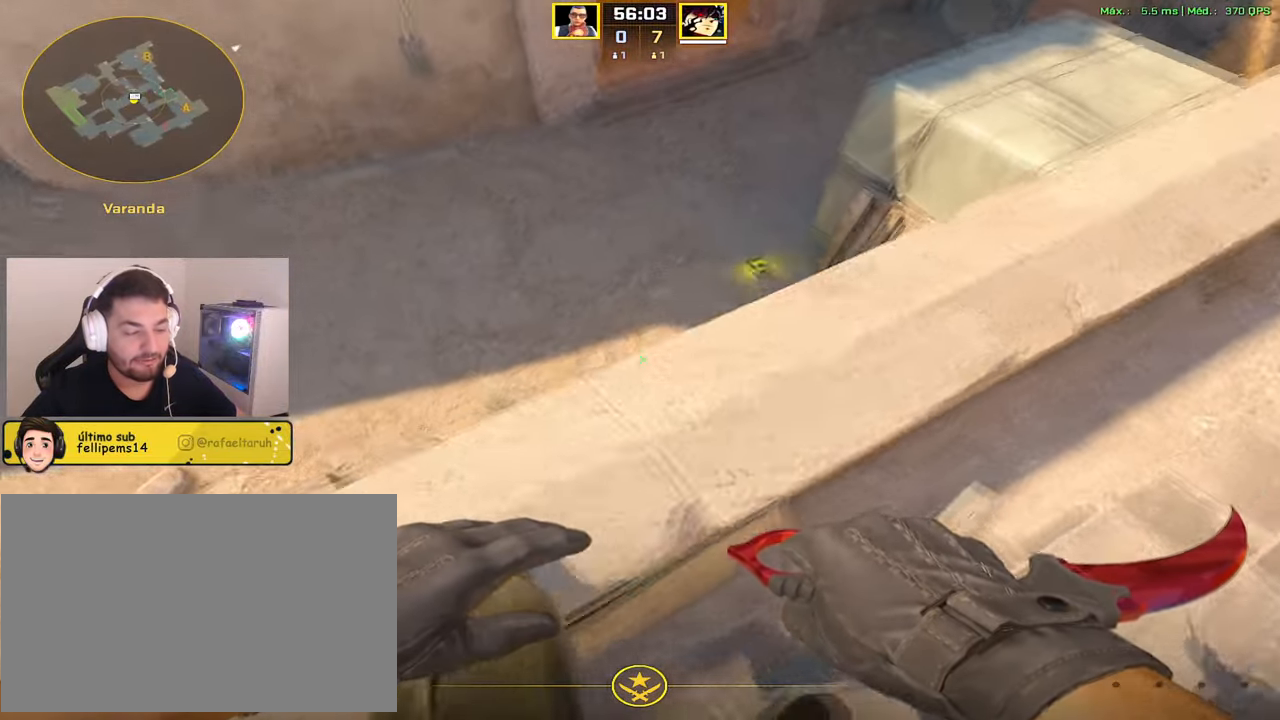
{"keys": ["d"], "mouse": [], "events": [[367, "a", "up"], [417, "d", "down"], [417, "w", "up"]]}
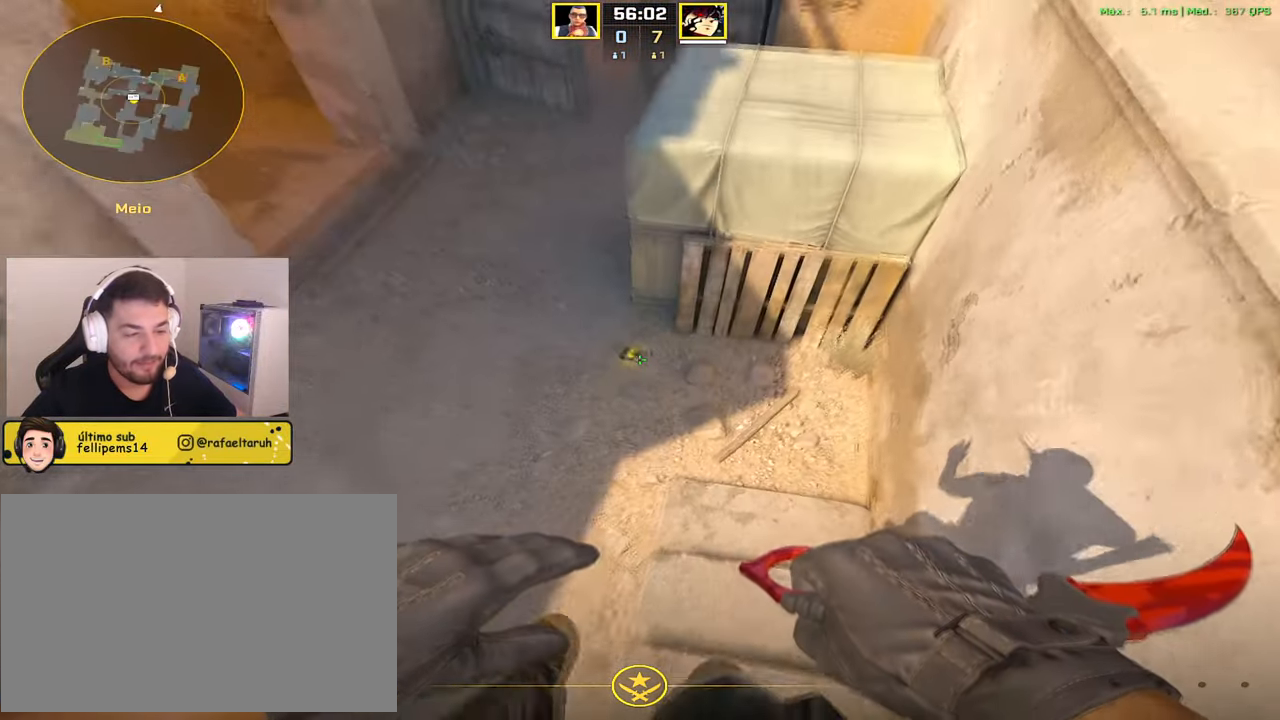
{"keys": ["w"], "mouse": [], "events": [[100, "w", "down"], [150, "d", "up"], [234, "a", "down"], [384, "a", "up"]]}
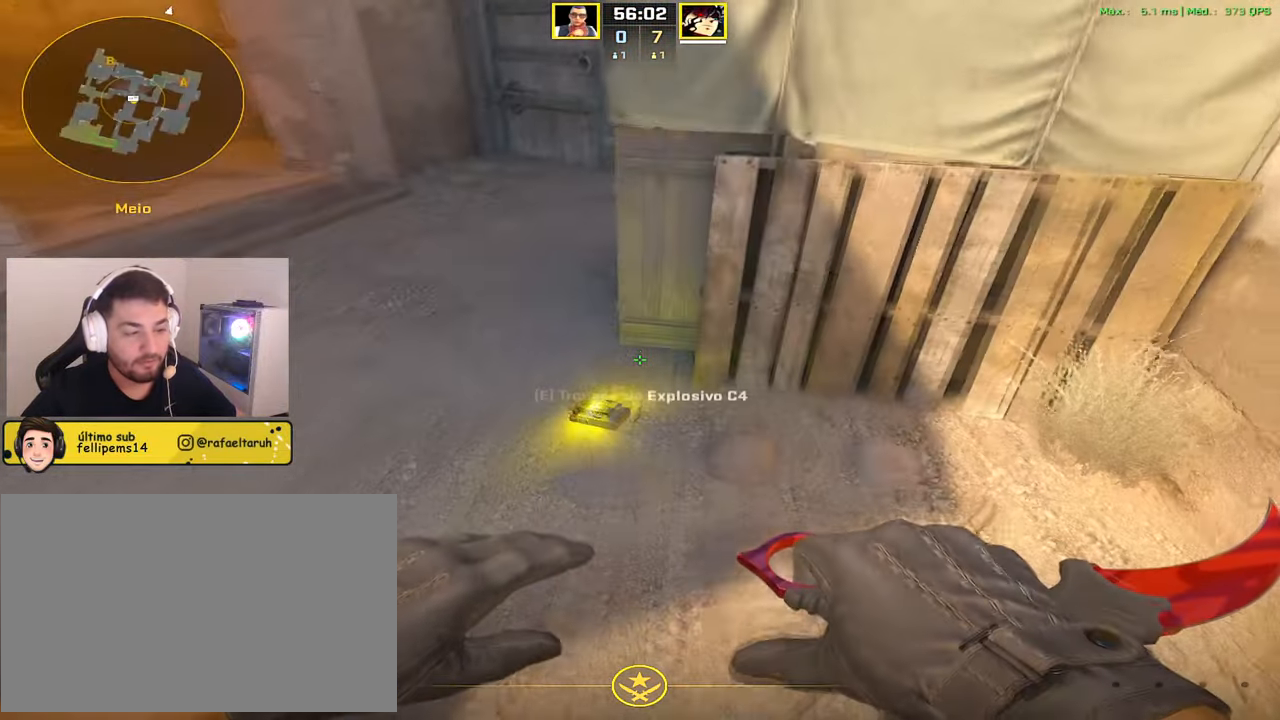
{"keys": ["w"], "mouse": [], "events": [[116, "a", "down"], [250, "a", "up"], [350, "v", "down"], [450, "v", "up"]]}
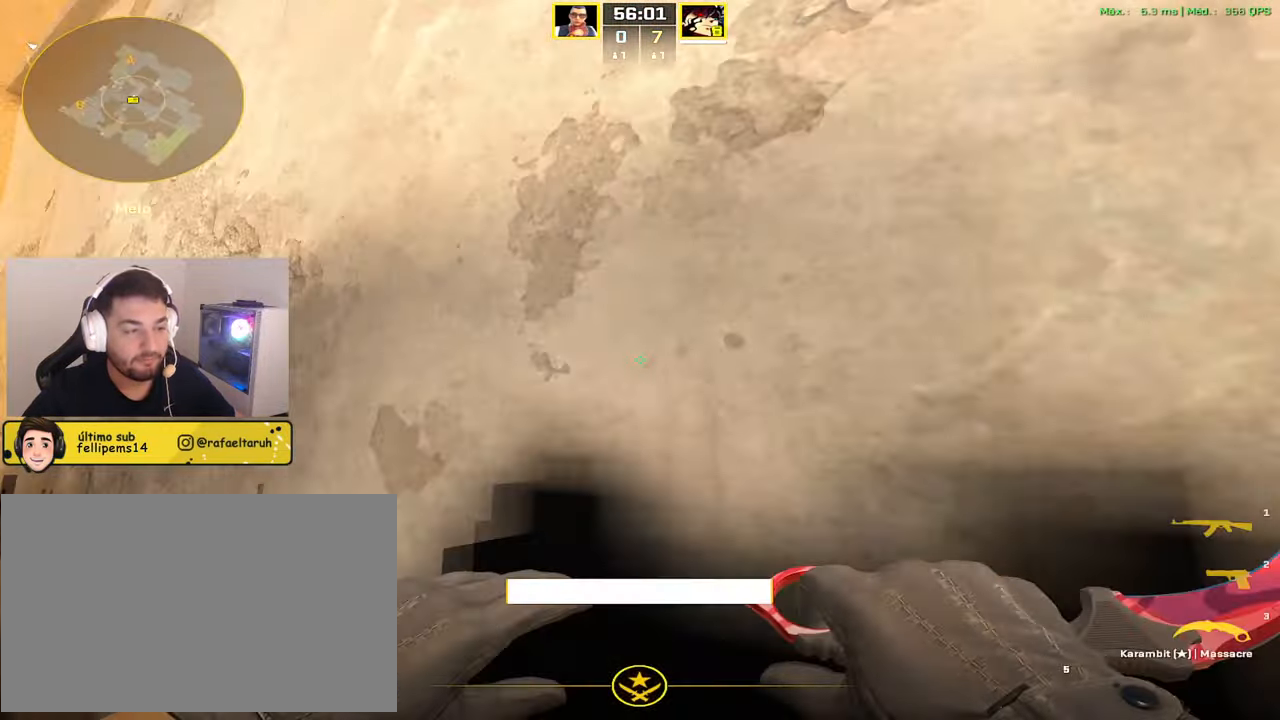
{"keys": ["a", "w"], "mouse": [], "events": [[501, "a", "down"]]}
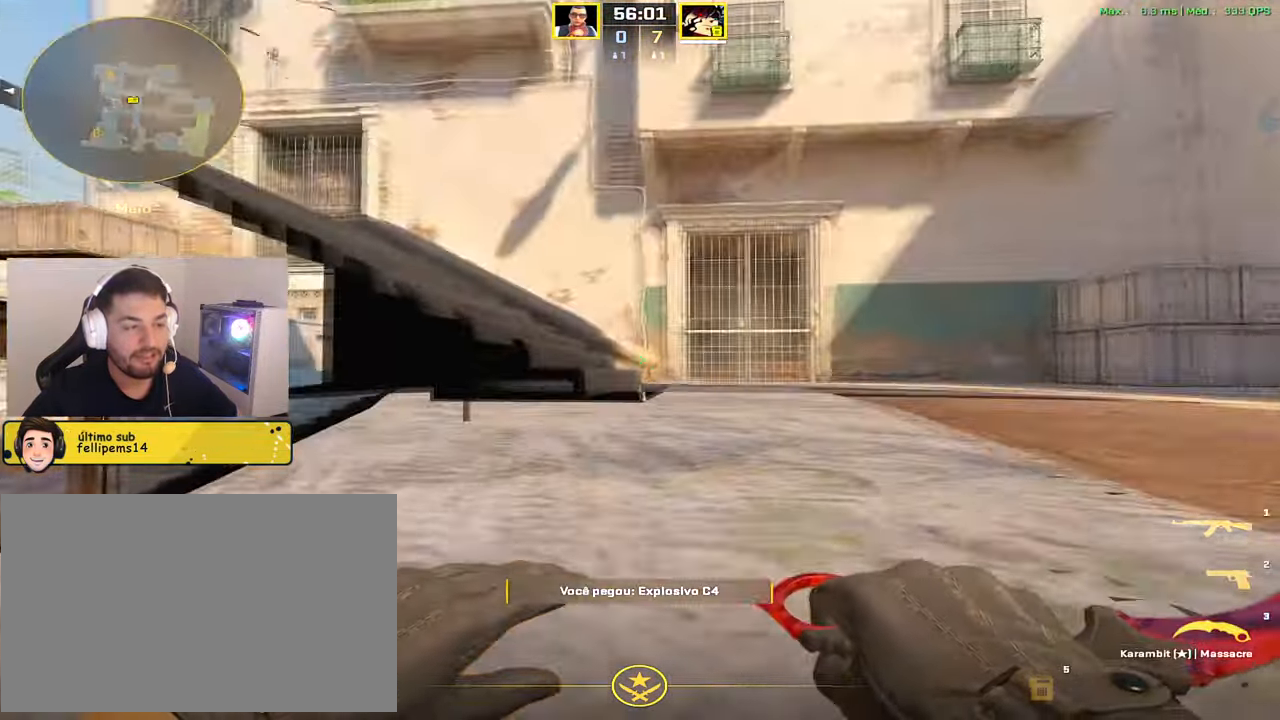
{"keys": ["a", "w"], "mouse": [], "events": []}
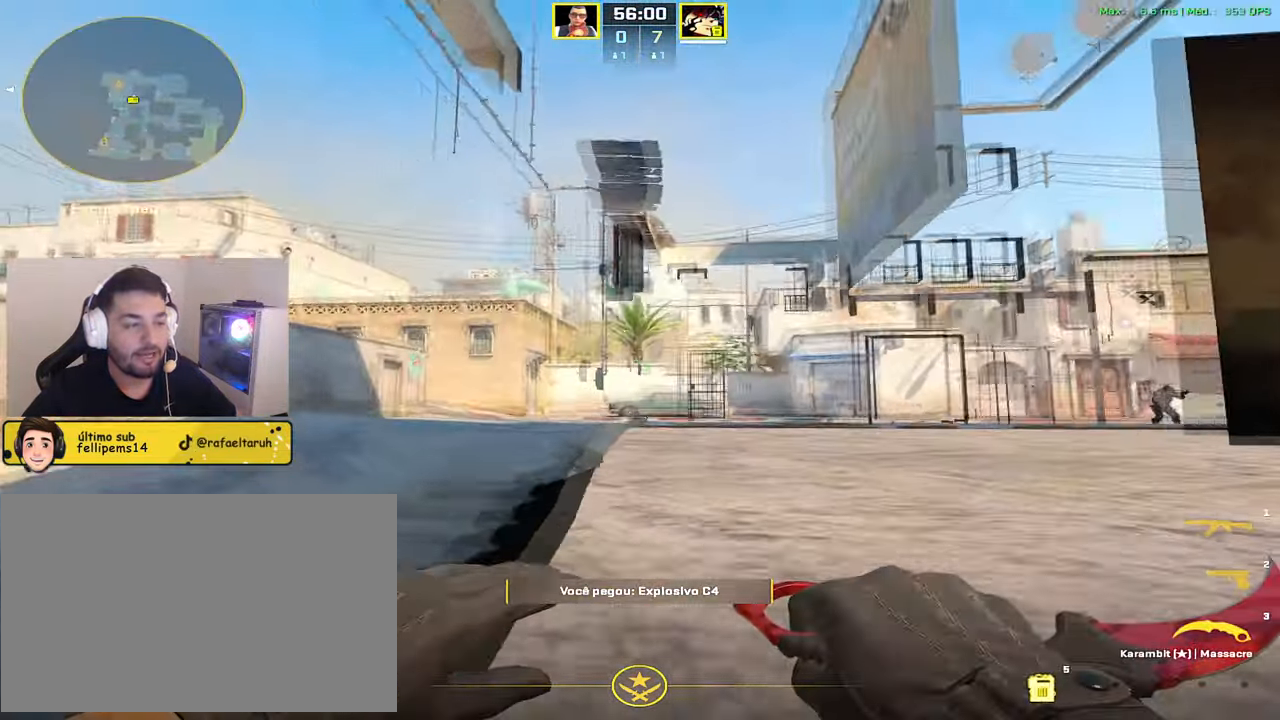
{"keys": ["w"], "mouse": [], "events": [[450, "a", "up"]]}
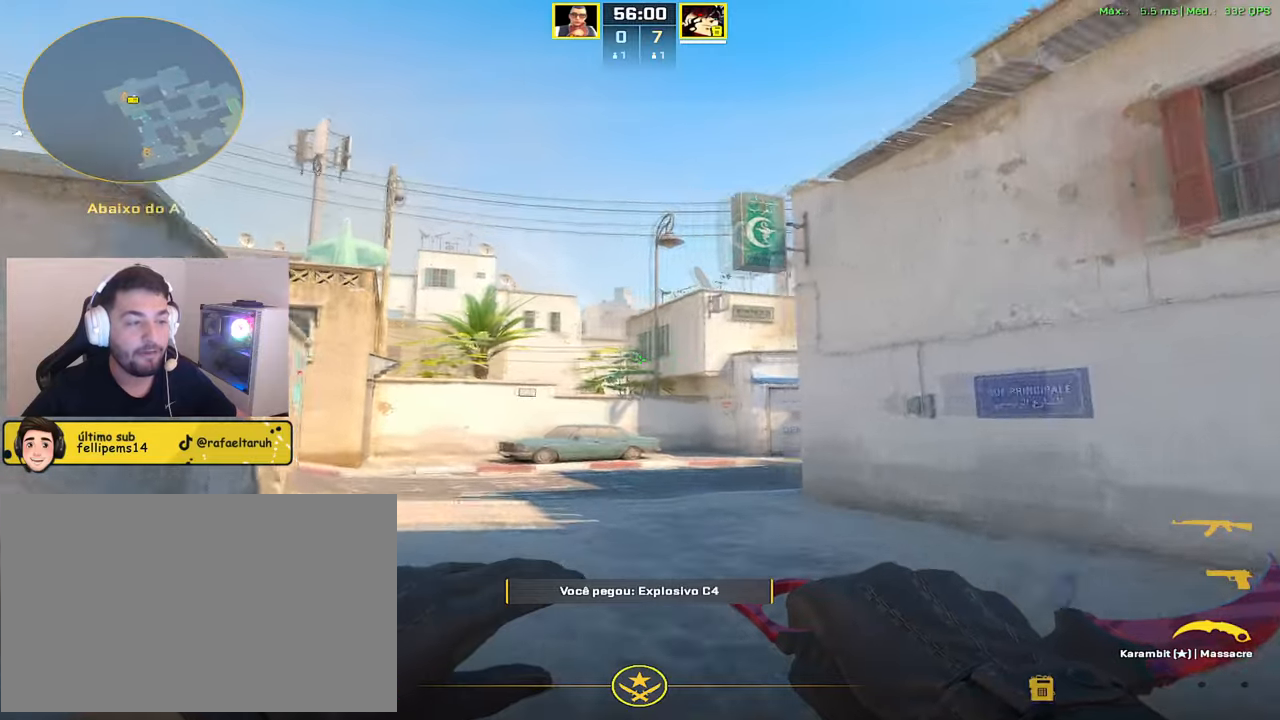
{"keys": ["w"], "mouse": [], "events": [[217, "a", "down"], [367, "a", "up"]]}
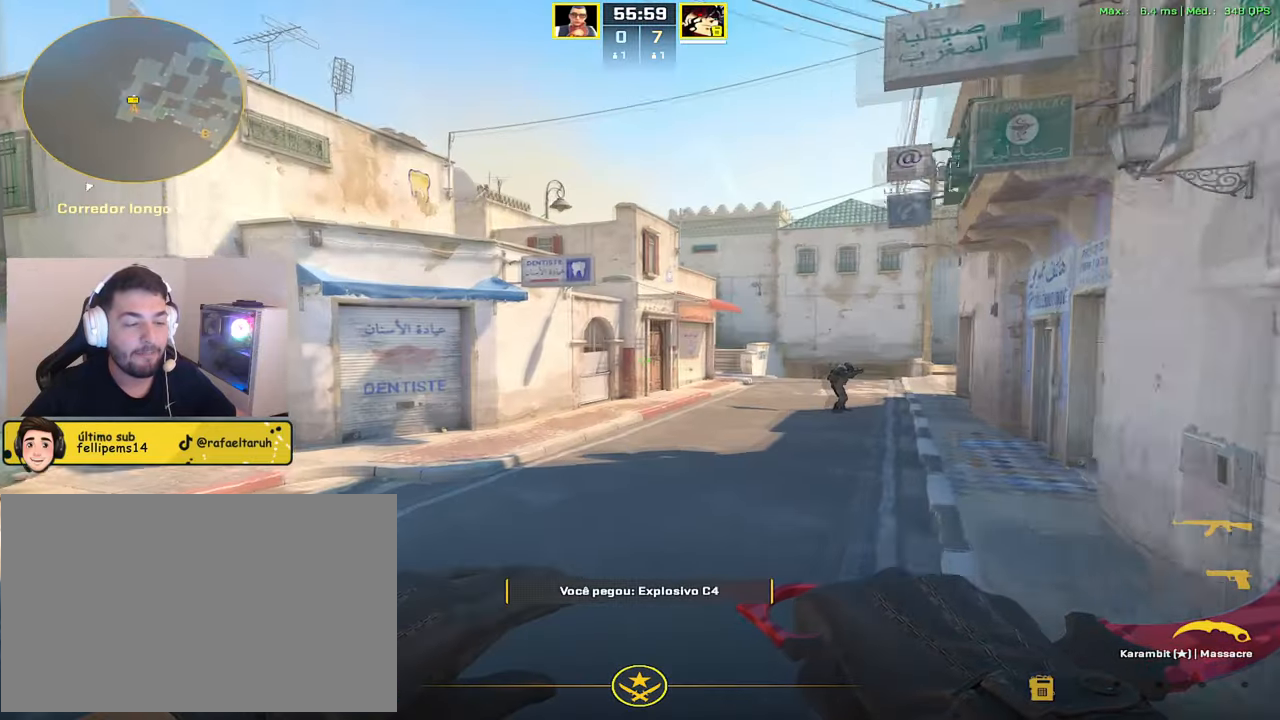
{"keys": [], "mouse": [], "events": [[233, "w", "up"], [383, "v", "down"], [433, "v", "up"]]}
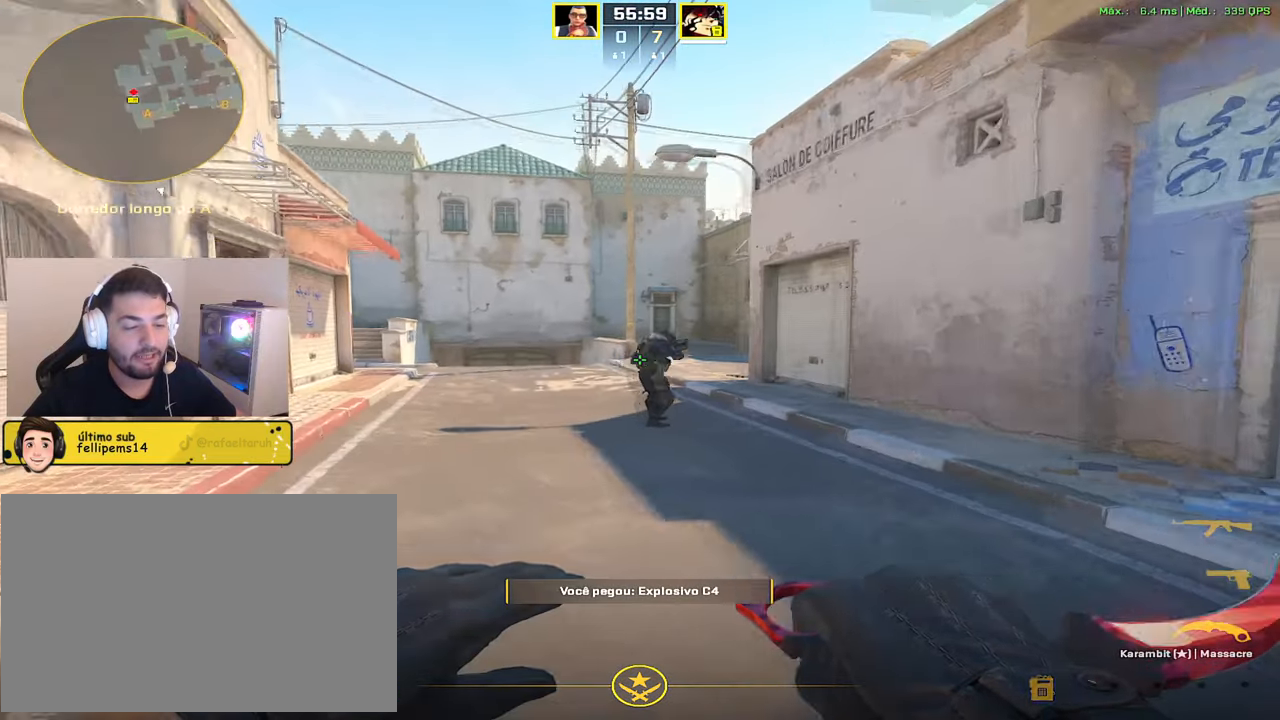
{"keys": [], "mouse": [], "events": [[67, "w", "down"], [250, "w", "up"]]}